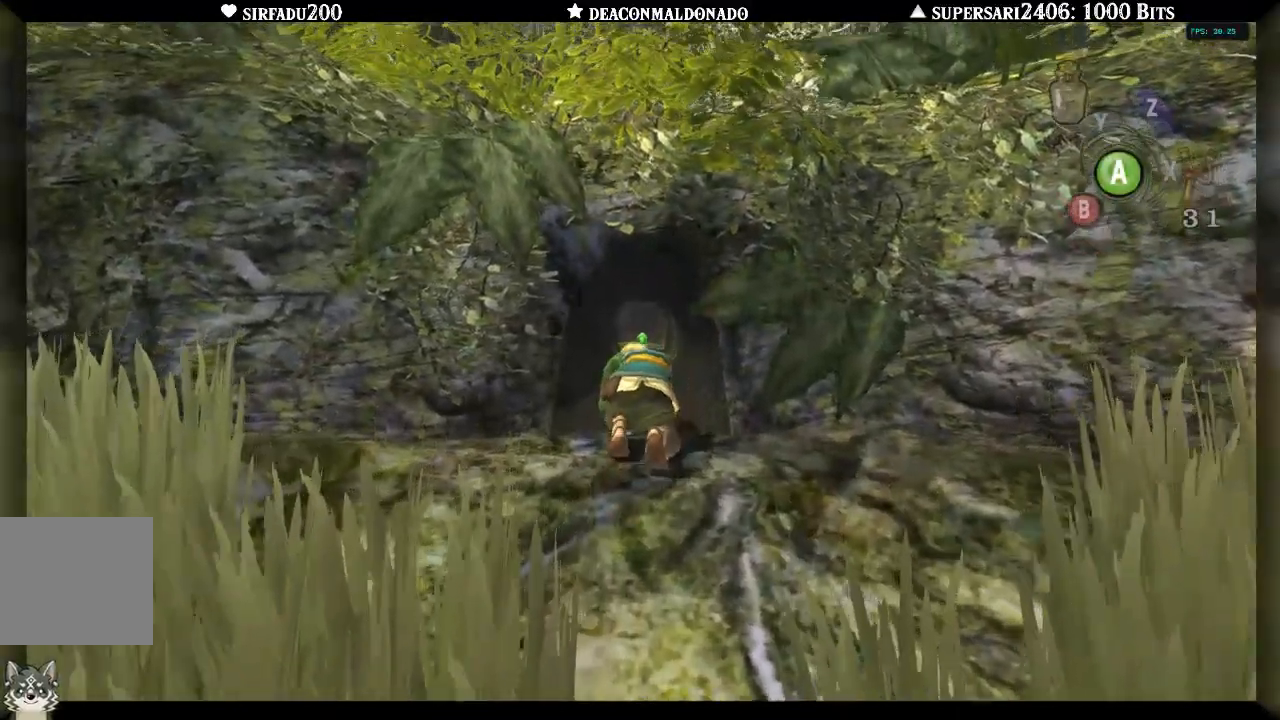
Gameplay with a controller (Nintendo layout); each line is a JSON object with the inputs held at the frame after it. "events" lists button and stick changes between this image and that frame as [ms after this image, input, new state], when the widget could be followed in between. Not read: L3 R3.
{"buttons": [], "left_stick": "up", "right_stick": "center"}
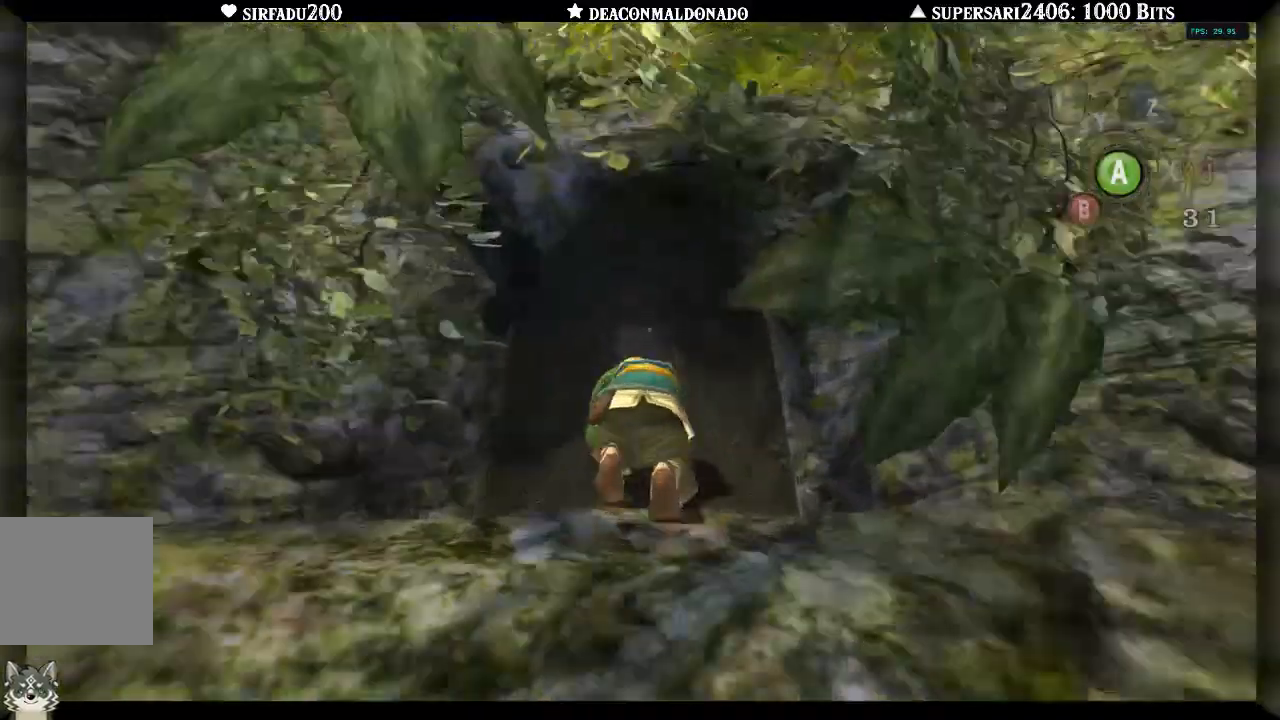
{"buttons": [], "left_stick": "up", "right_stick": "center", "events": []}
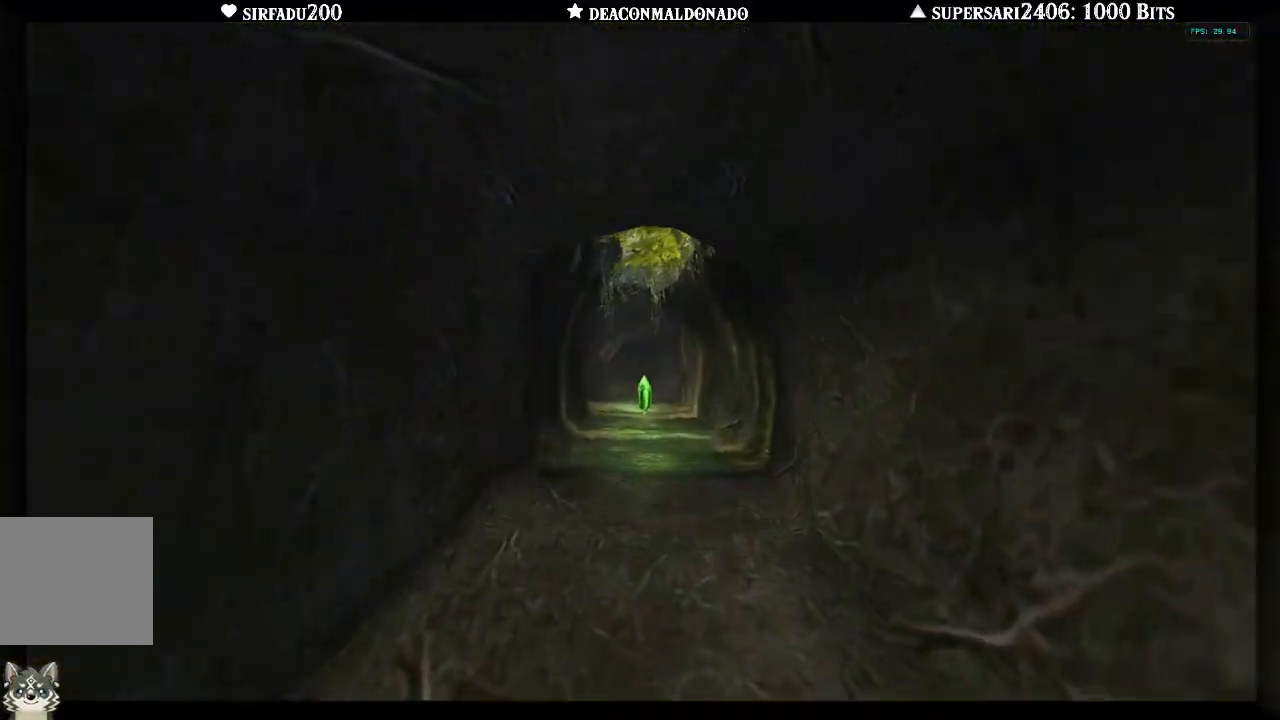
{"buttons": [], "left_stick": "up", "right_stick": "center", "events": []}
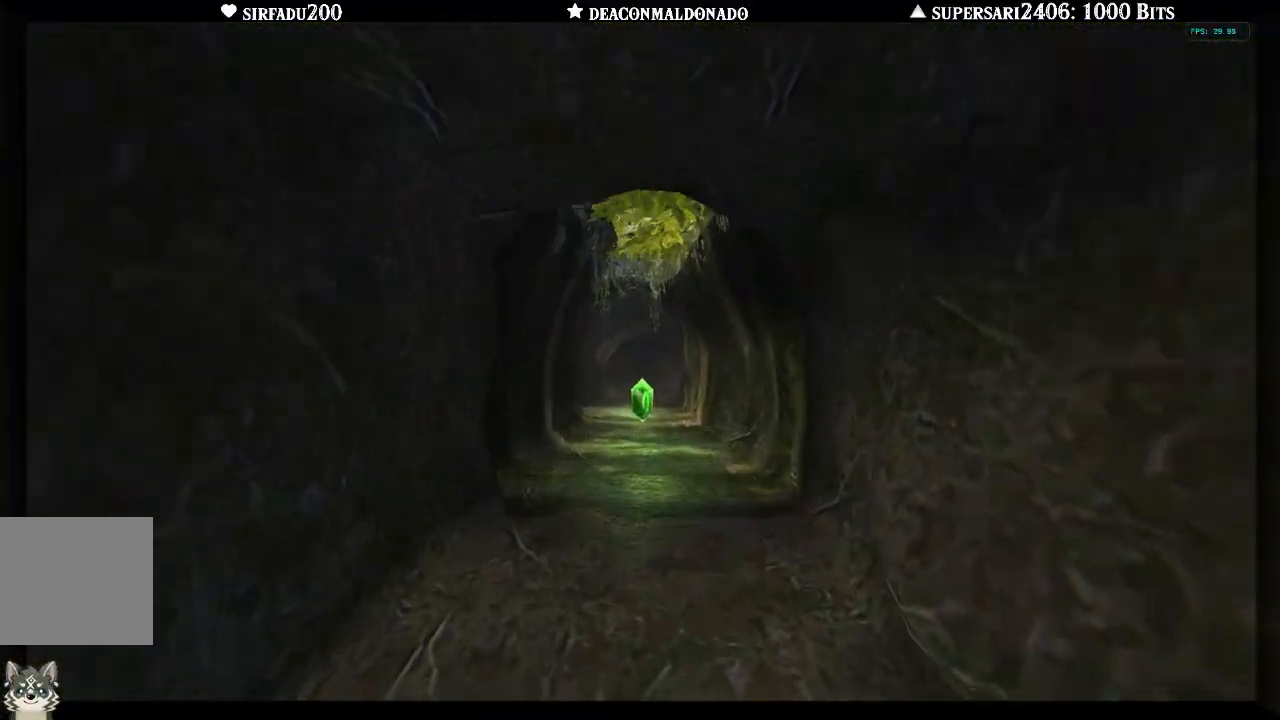
{"buttons": [], "left_stick": "up", "right_stick": "center", "events": []}
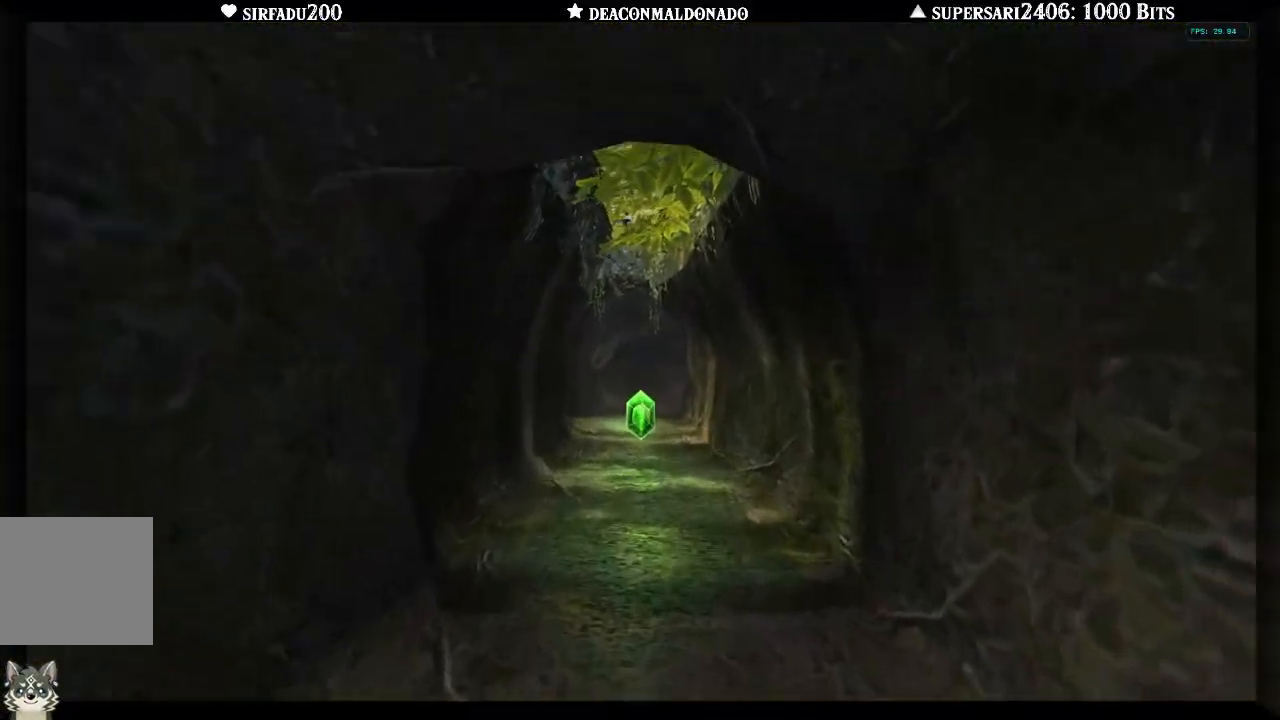
{"buttons": [], "left_stick": "up", "right_stick": "center", "events": []}
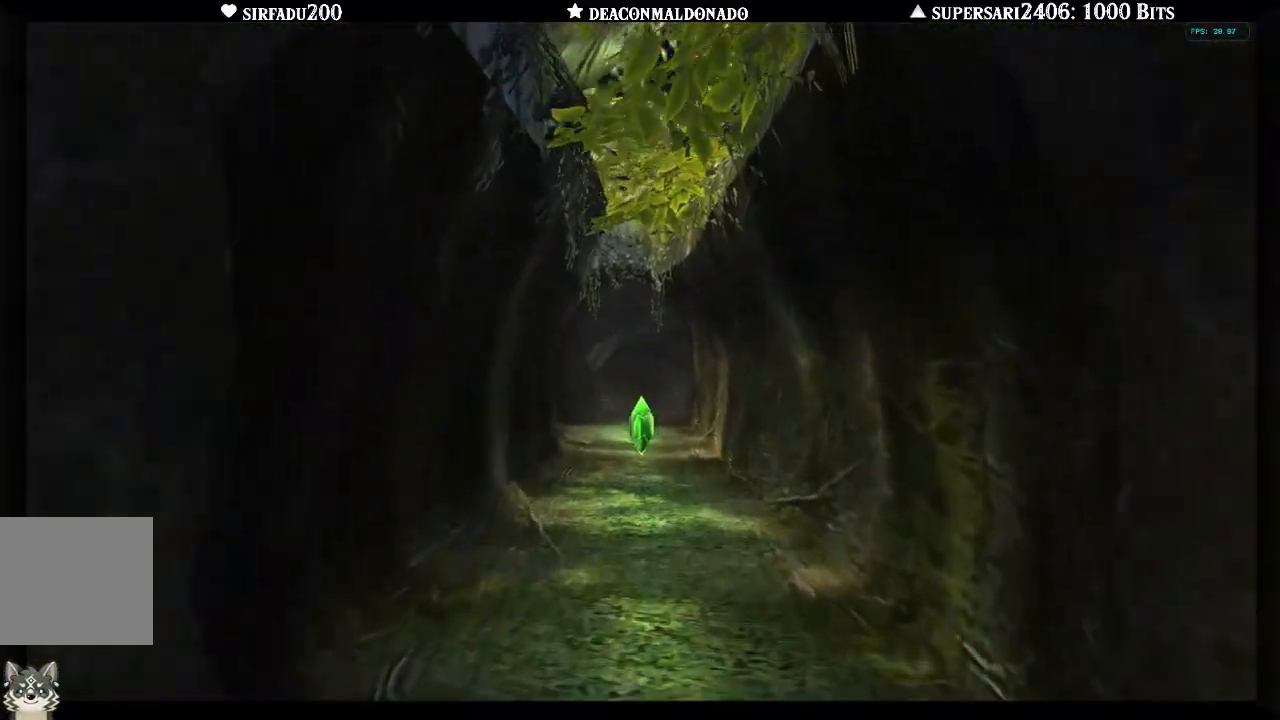
{"buttons": [], "left_stick": "up", "right_stick": "center", "events": []}
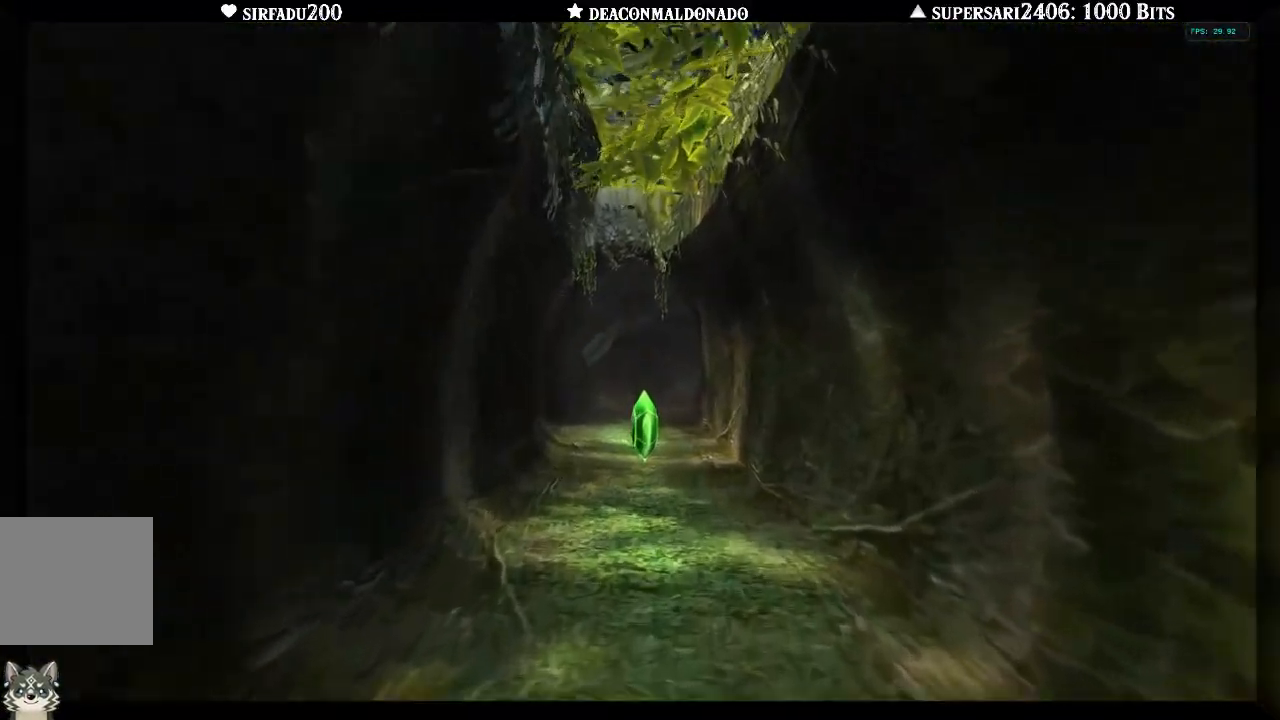
{"buttons": [], "left_stick": "up", "right_stick": "center", "events": []}
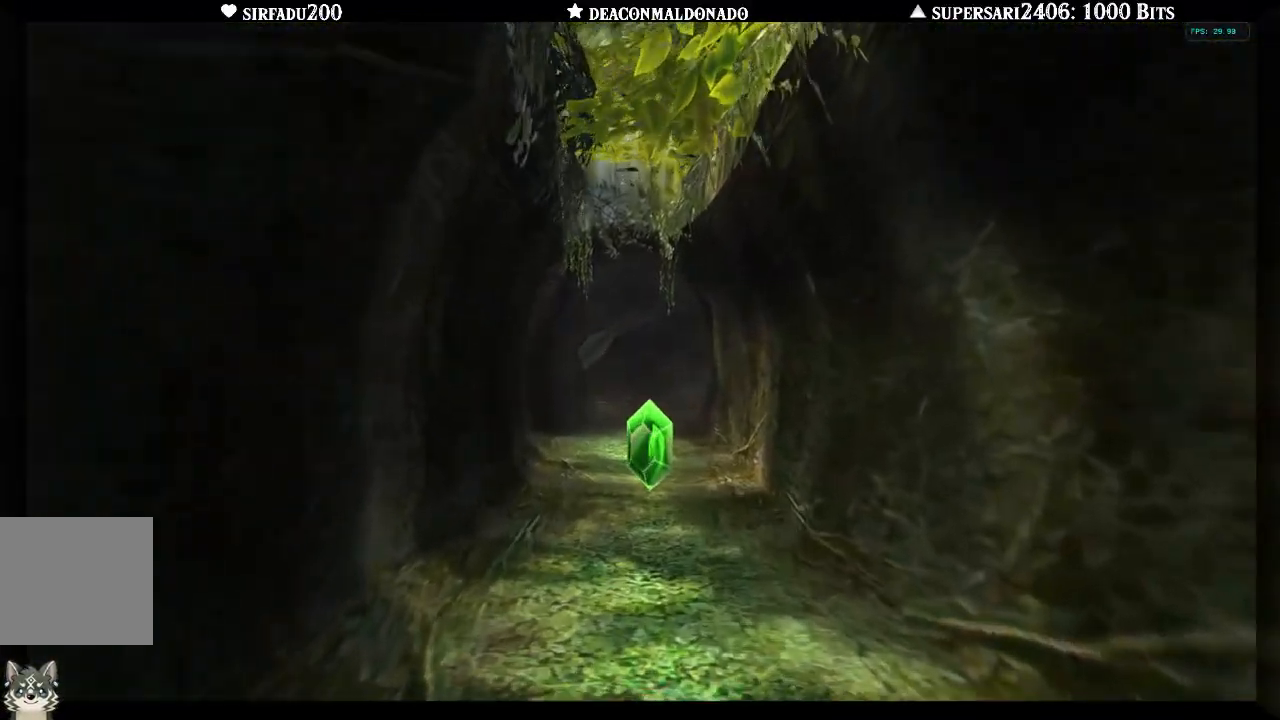
{"buttons": [], "left_stick": "up", "right_stick": "center", "events": []}
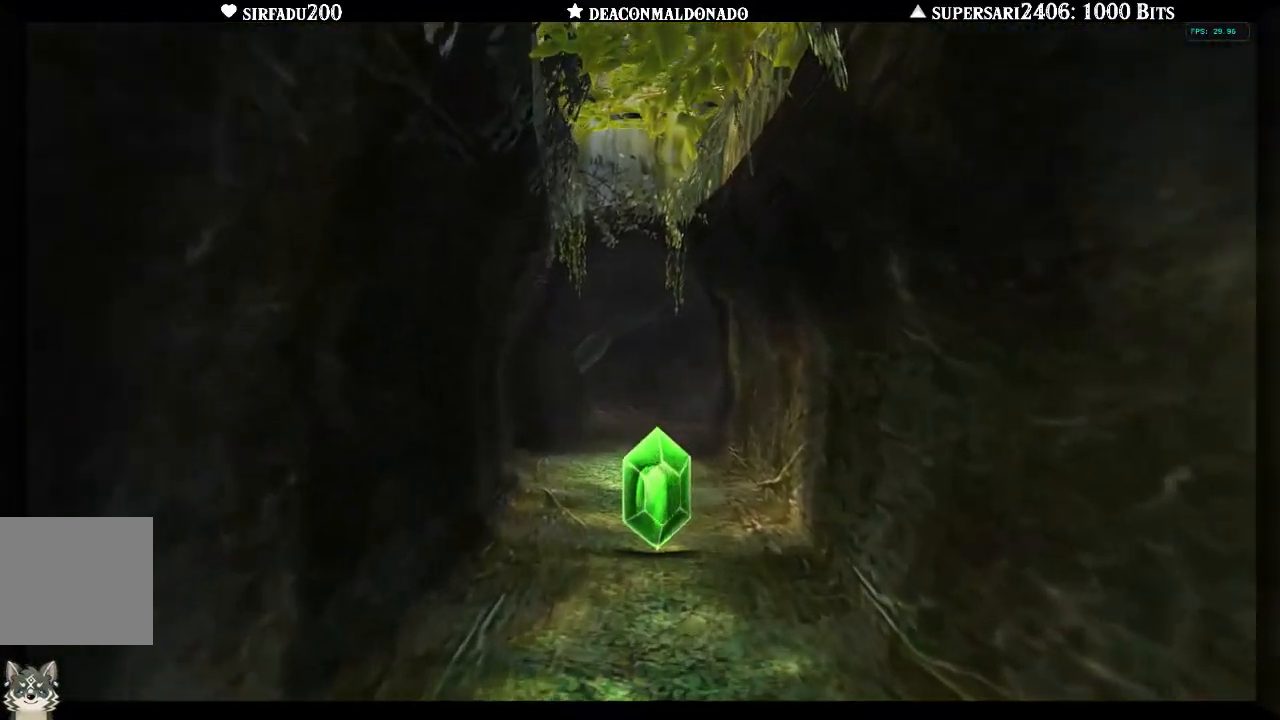
{"buttons": [], "left_stick": "up", "right_stick": "center", "events": []}
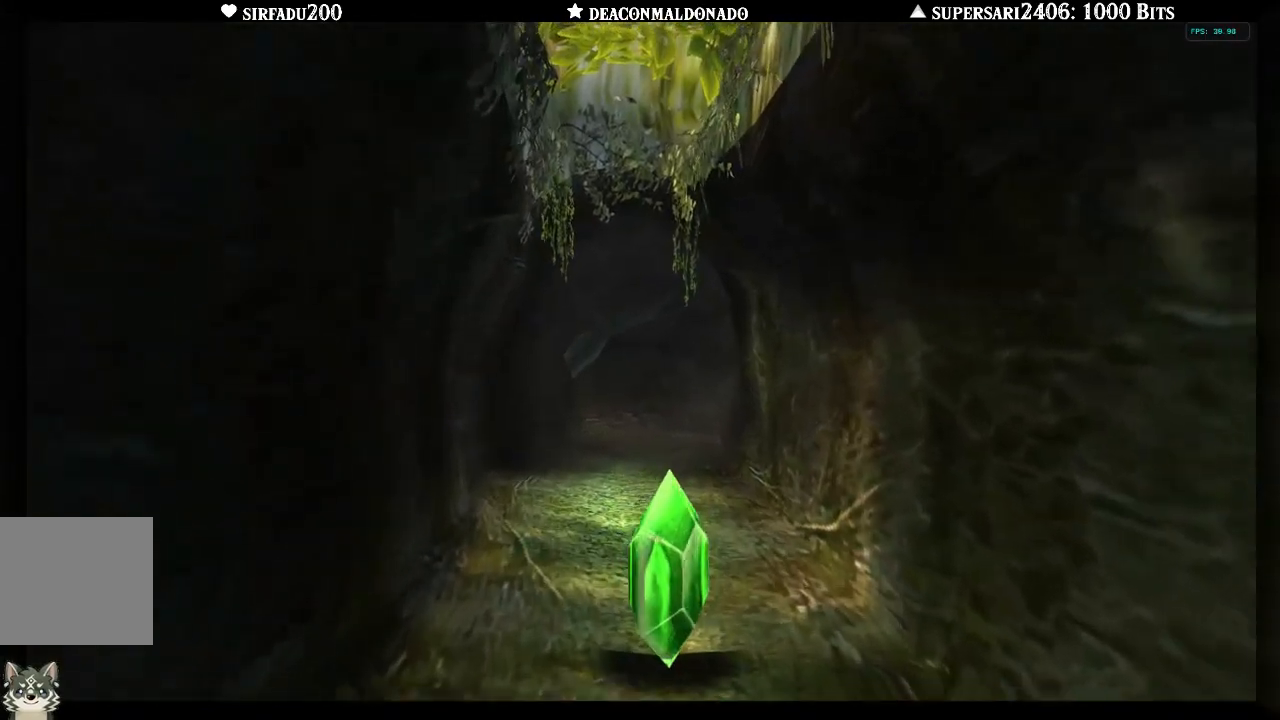
{"buttons": [], "left_stick": "up", "right_stick": "center", "events": []}
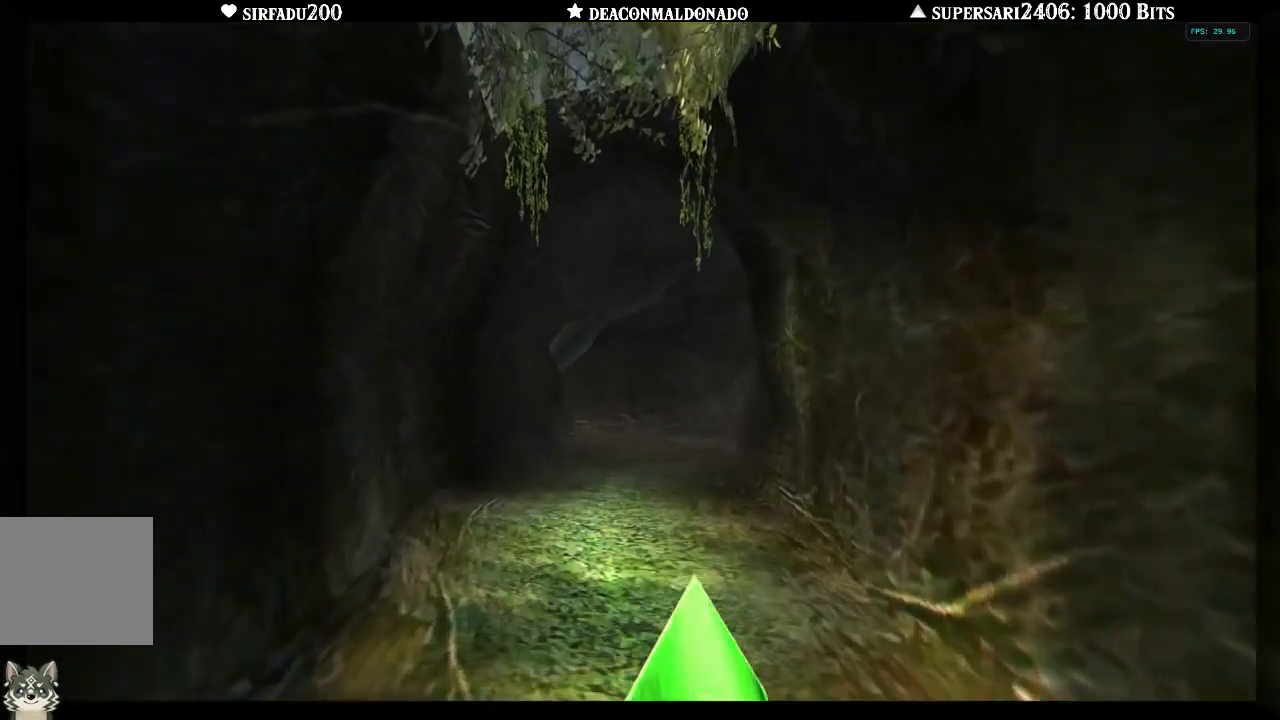
{"buttons": [], "left_stick": "up", "right_stick": "center", "events": []}
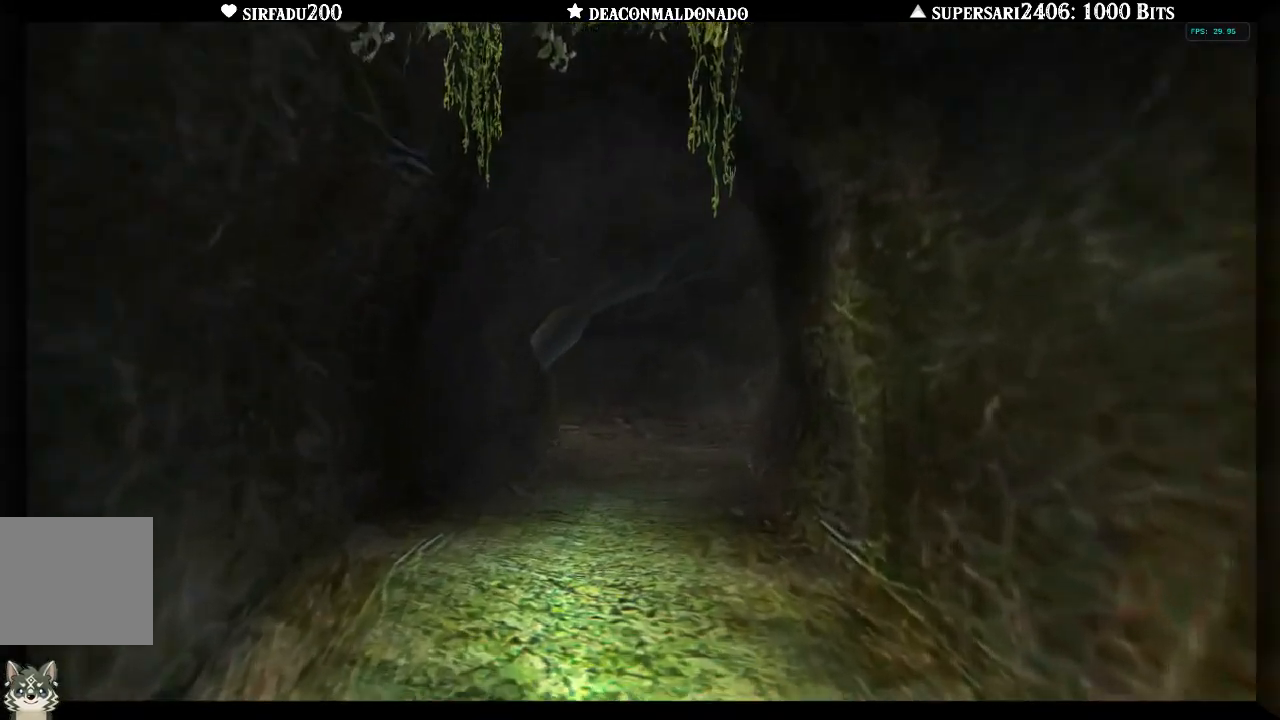
{"buttons": [], "left_stick": "up", "right_stick": "center", "events": []}
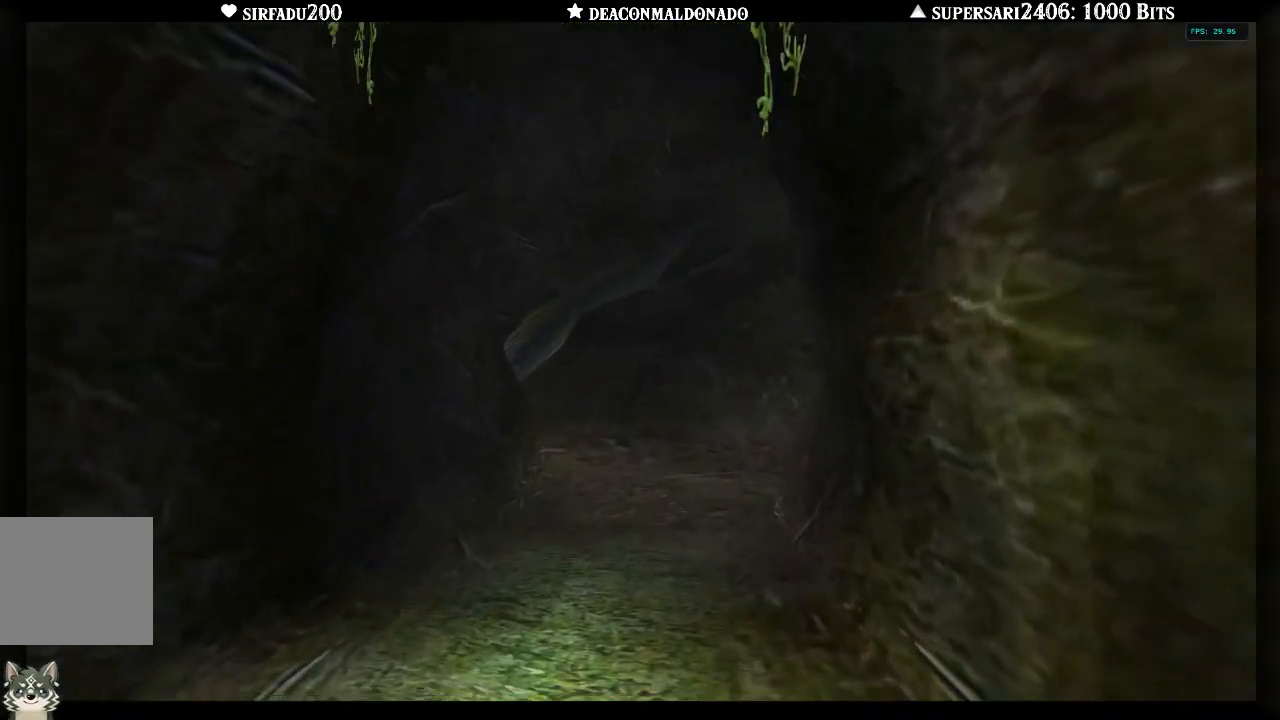
{"buttons": [], "left_stick": "up", "right_stick": "center", "events": []}
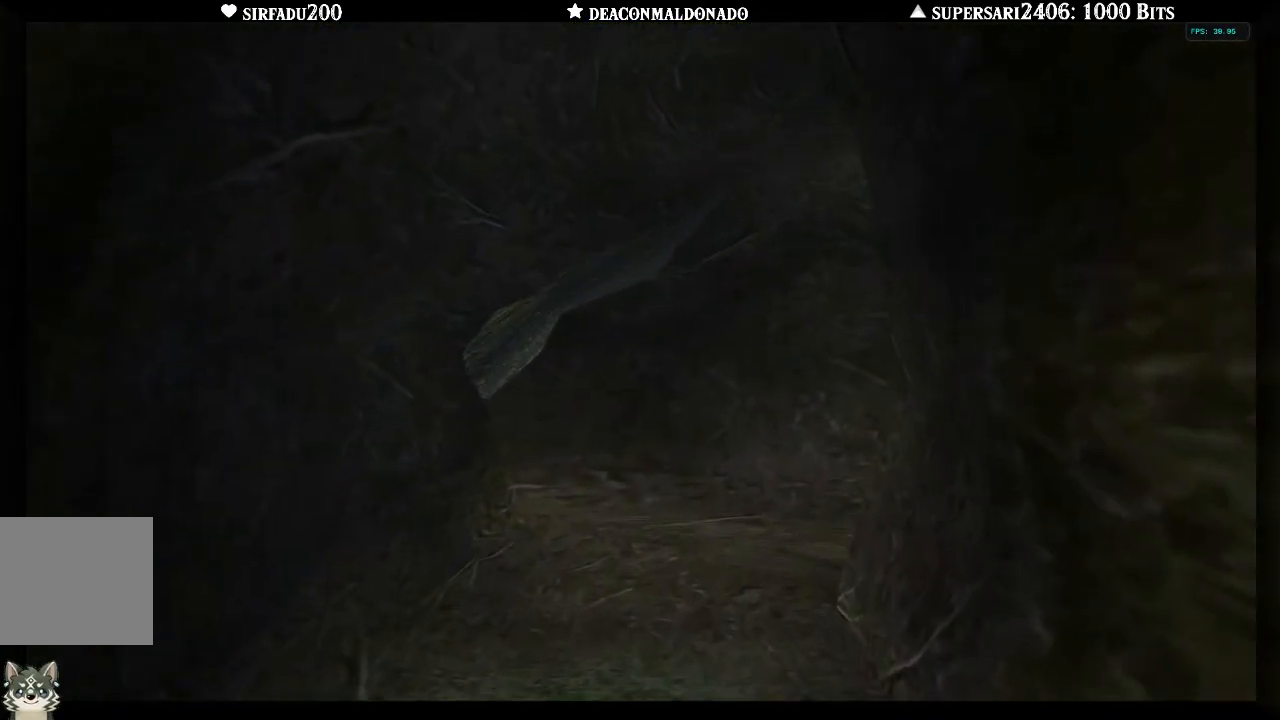
{"buttons": [], "left_stick": "up", "right_stick": "center", "events": []}
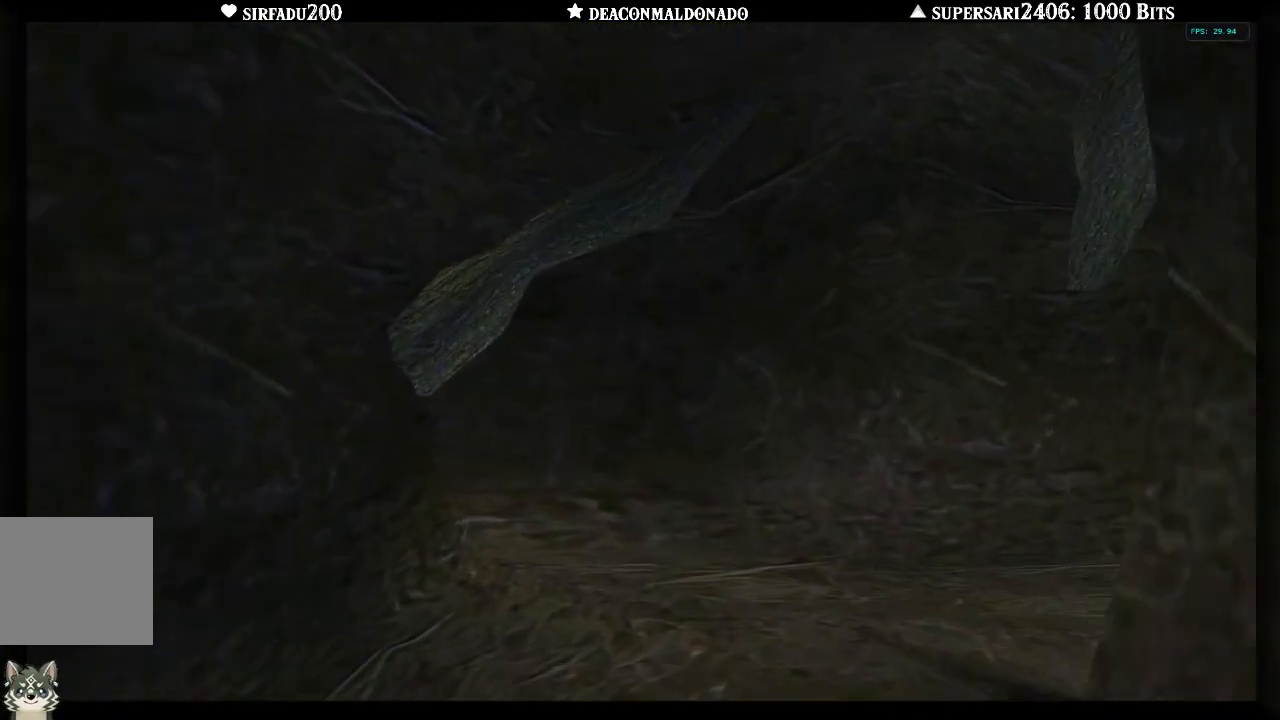
{"buttons": [], "left_stick": "up", "right_stick": "center", "events": []}
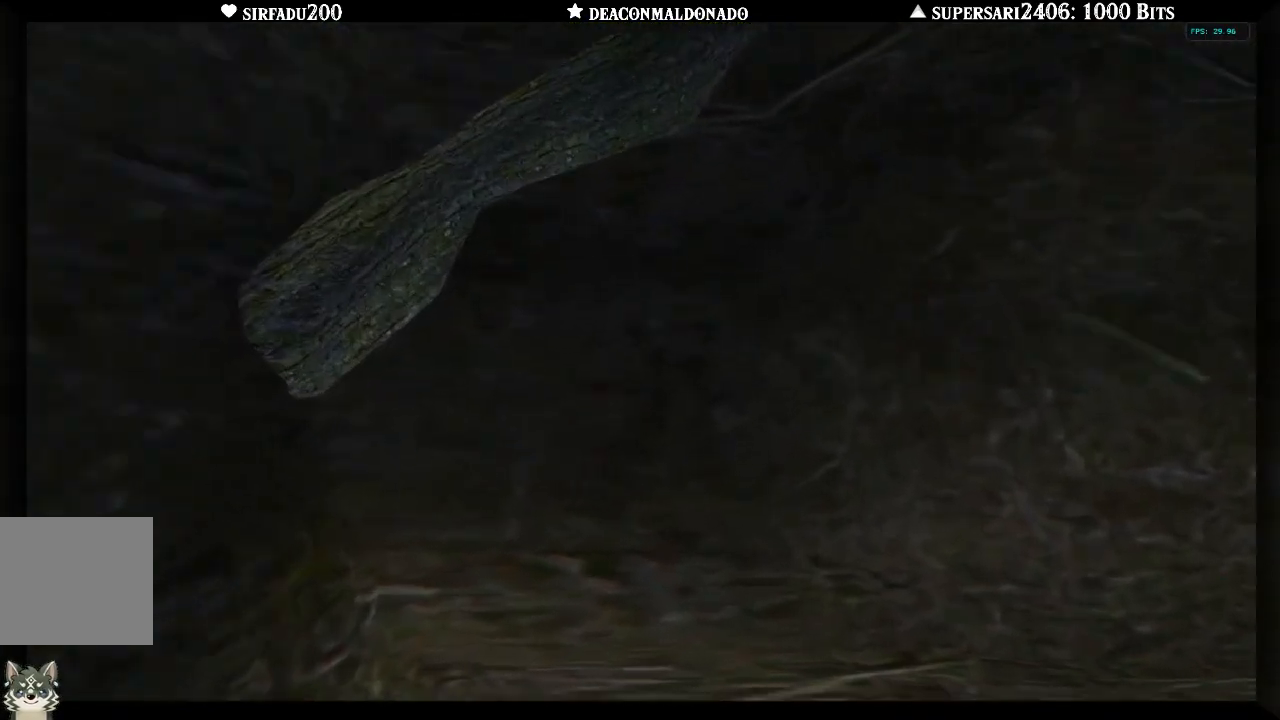
{"buttons": [], "left_stick": "center", "right_stick": "center", "events": [[117, "left_stick", "right"], [250, "left_stick", "center"], [333, "left_stick", "right"], [467, "left_stick", "center"]]}
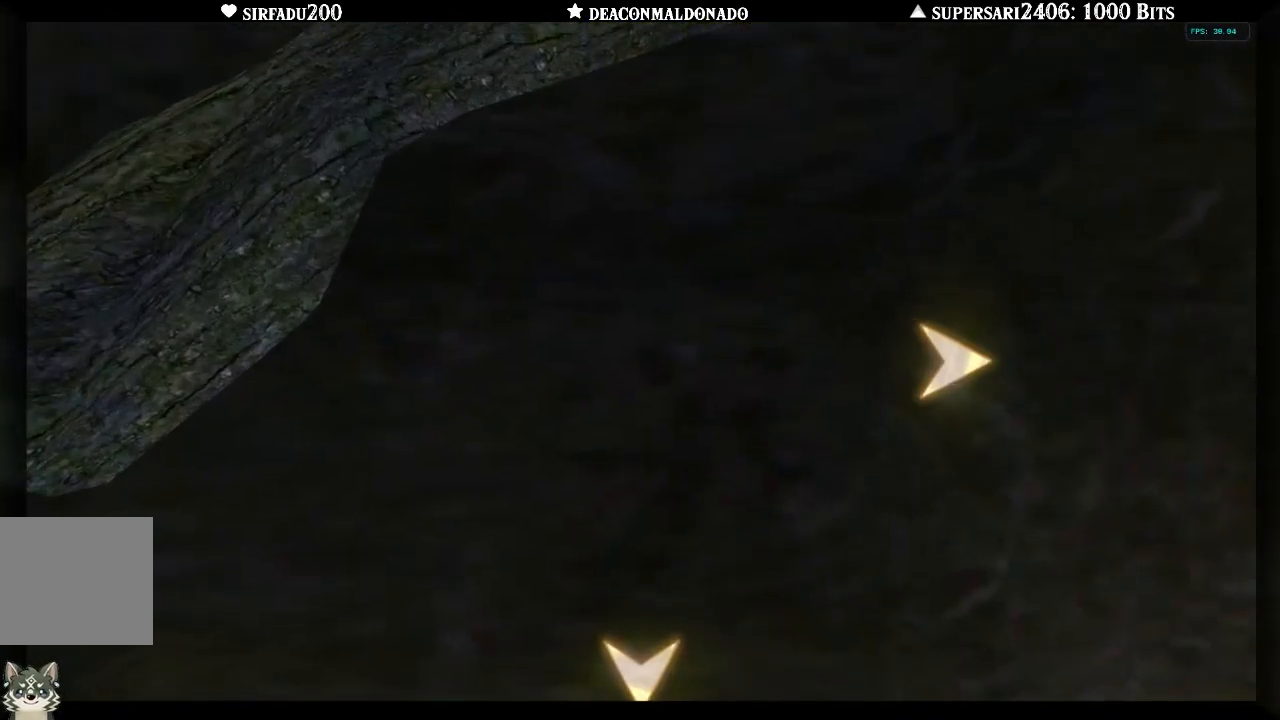
{"buttons": [], "left_stick": "right", "right_stick": "center", "events": [[50, "left_stick", "right"], [183, "left_stick", "center"], [367, "left_stick", "right"]]}
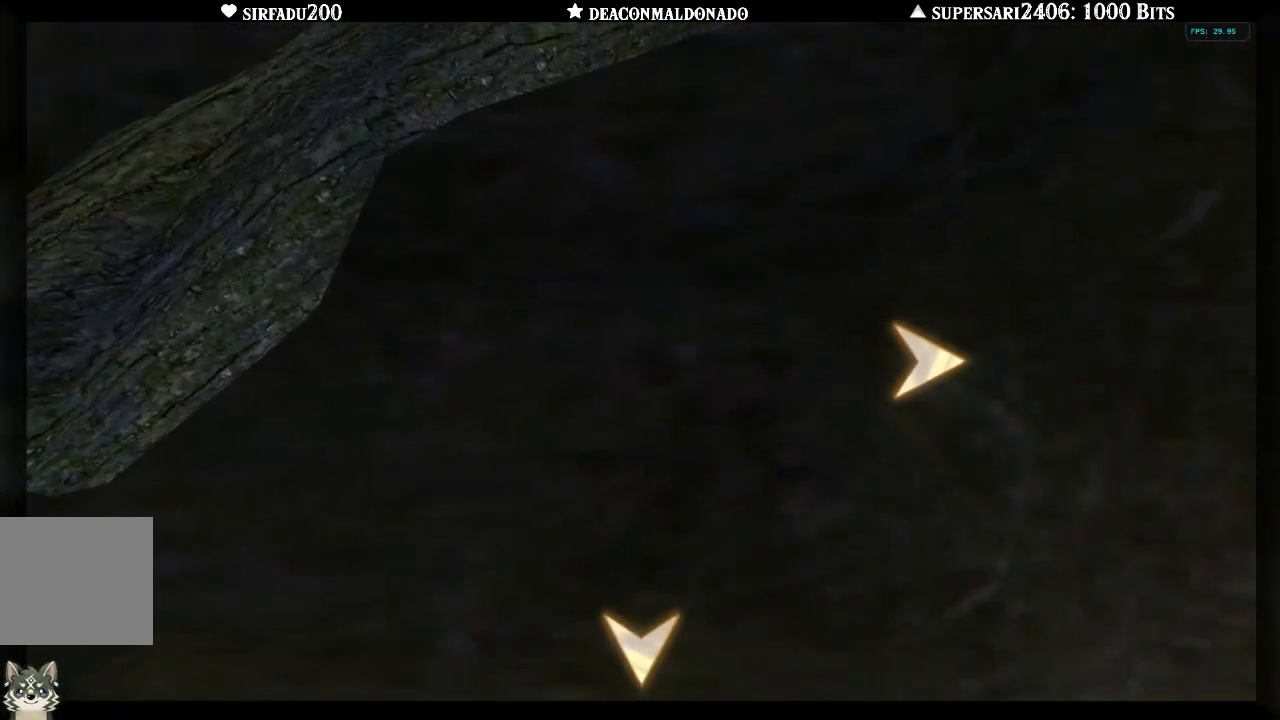
{"buttons": [], "left_stick": "right", "right_stick": "center", "events": [[33, "left_stick", "center"], [233, "left_stick", "right"]]}
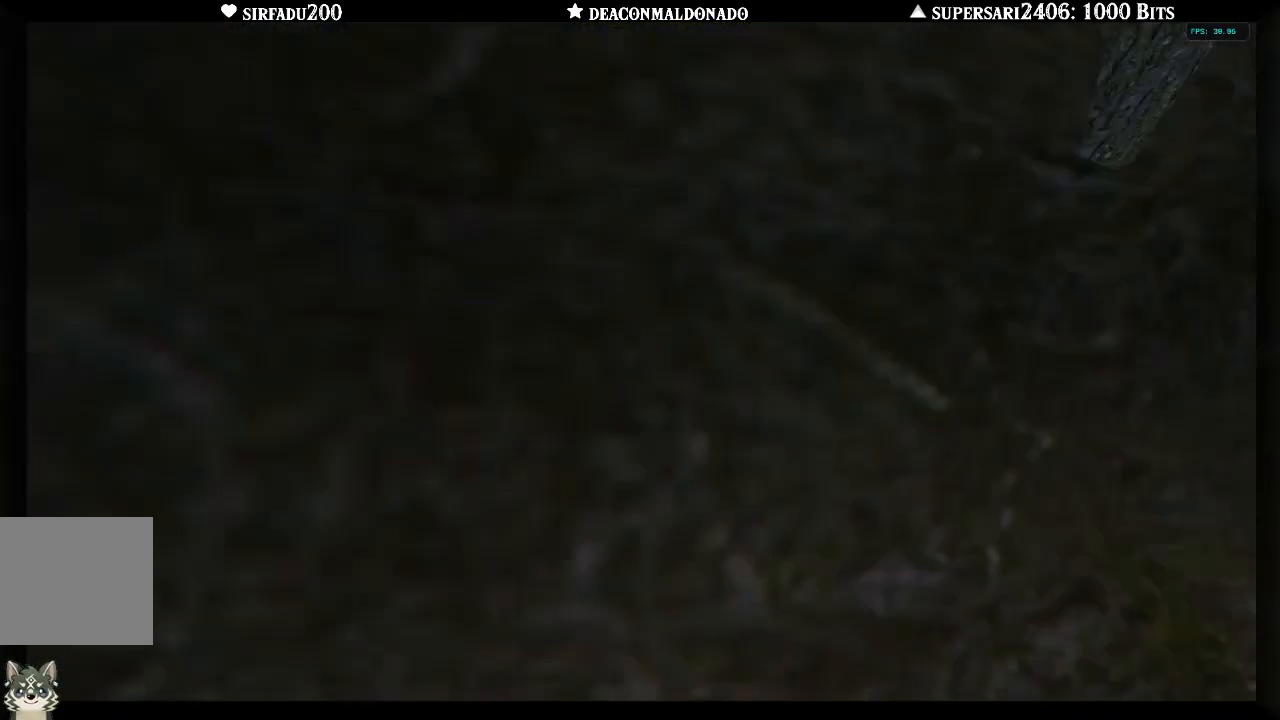
{"buttons": [], "left_stick": "up", "right_stick": "center", "events": [[117, "left_stick", "center"], [250, "left_stick", "up"]]}
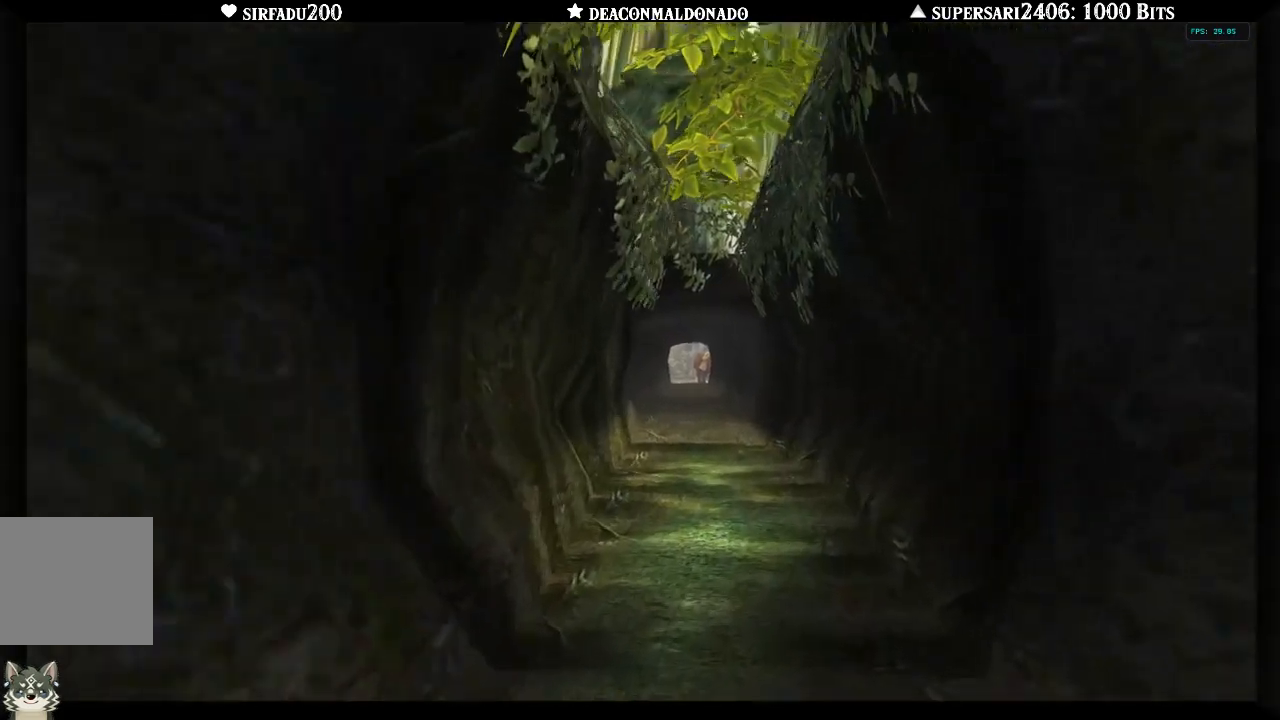
{"buttons": [], "left_stick": "up", "right_stick": "center", "events": []}
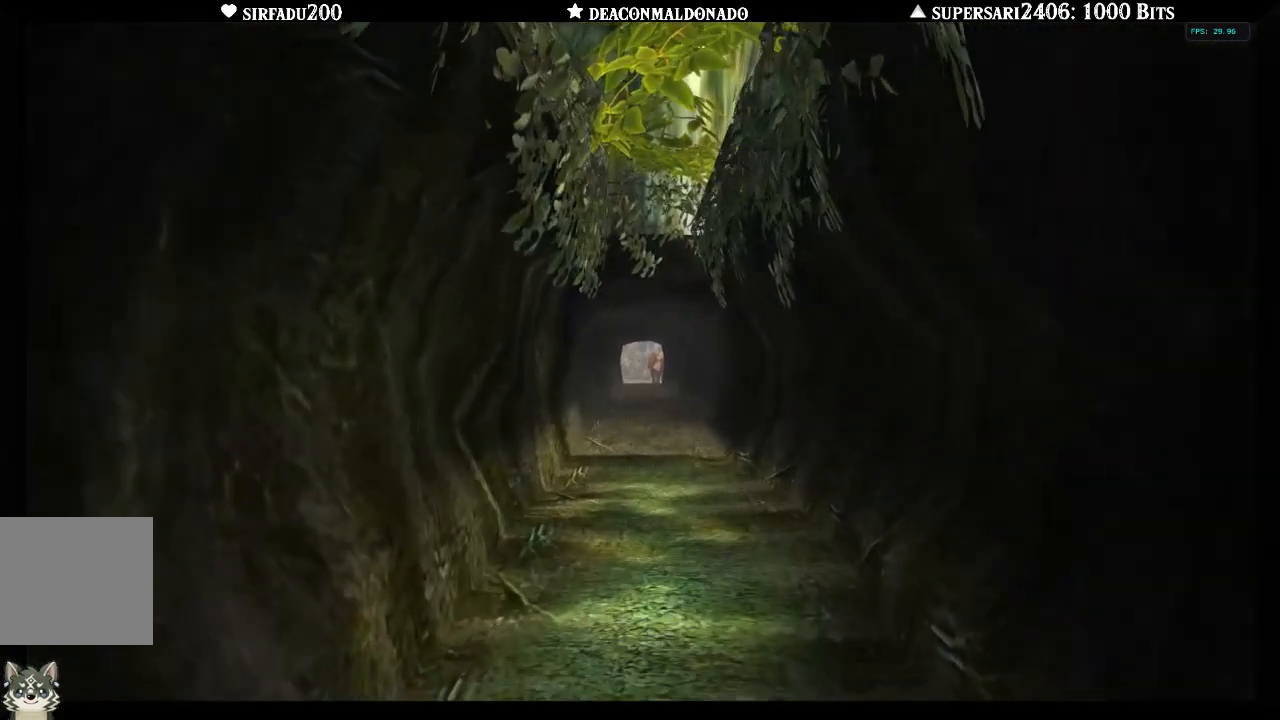
{"buttons": [], "left_stick": "up", "right_stick": "center", "events": []}
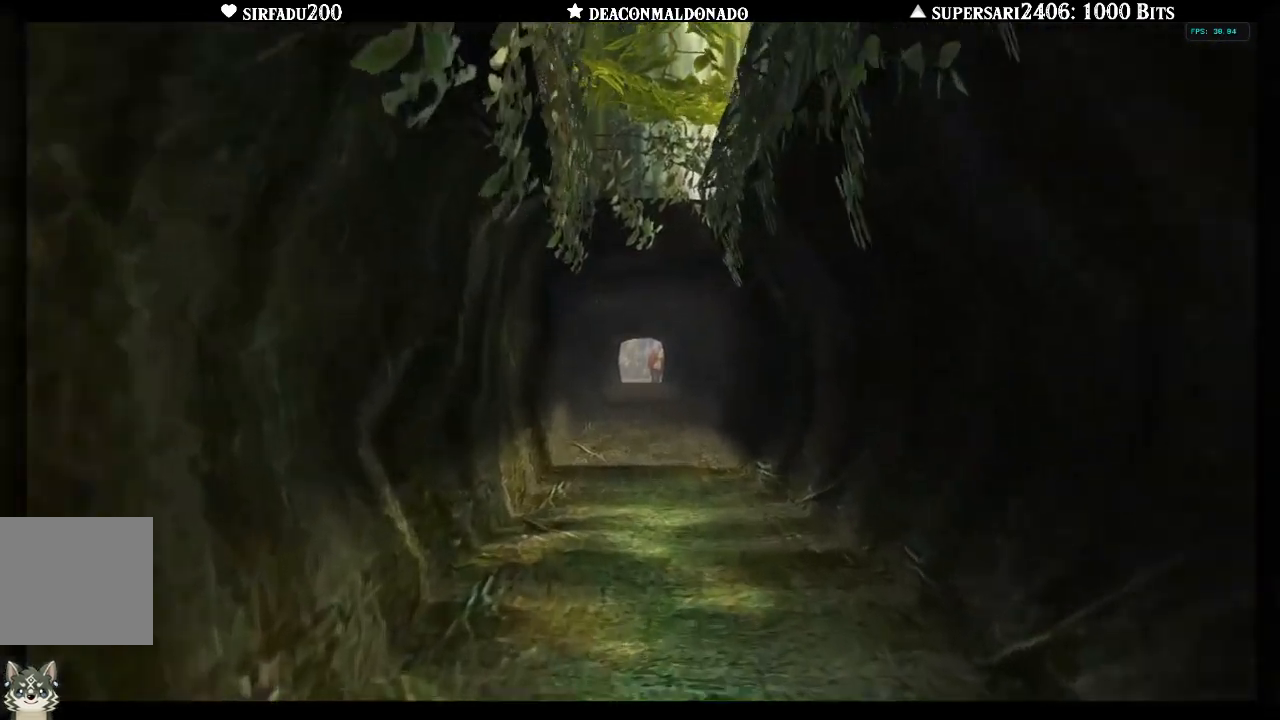
{"buttons": [], "left_stick": "up", "right_stick": "center", "events": []}
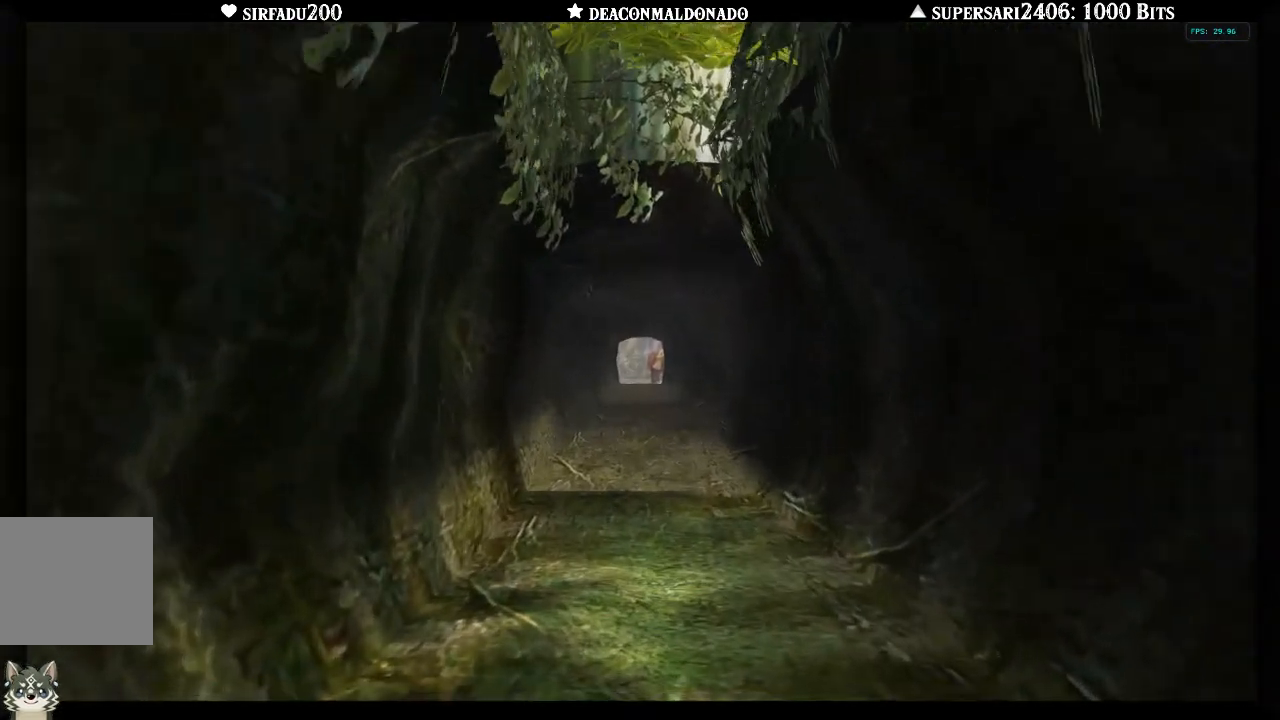
{"buttons": [], "left_stick": "up", "right_stick": "center", "events": []}
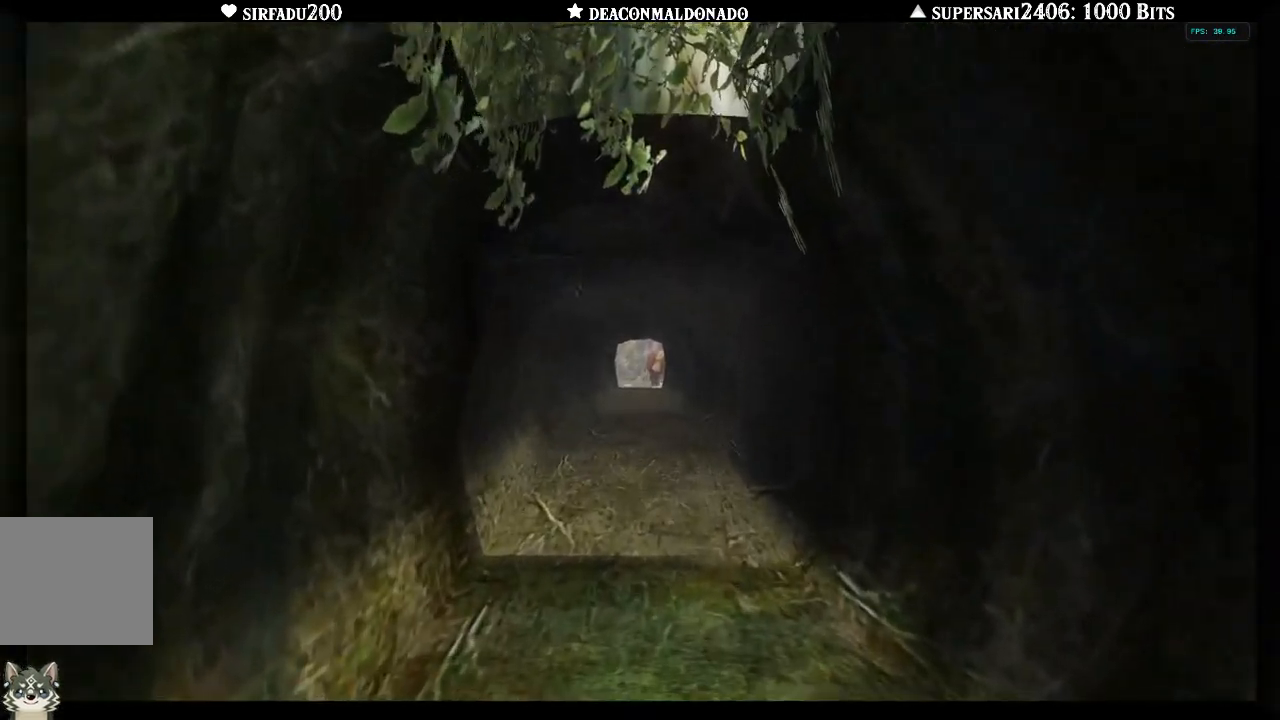
{"buttons": [], "left_stick": "up", "right_stick": "center", "events": []}
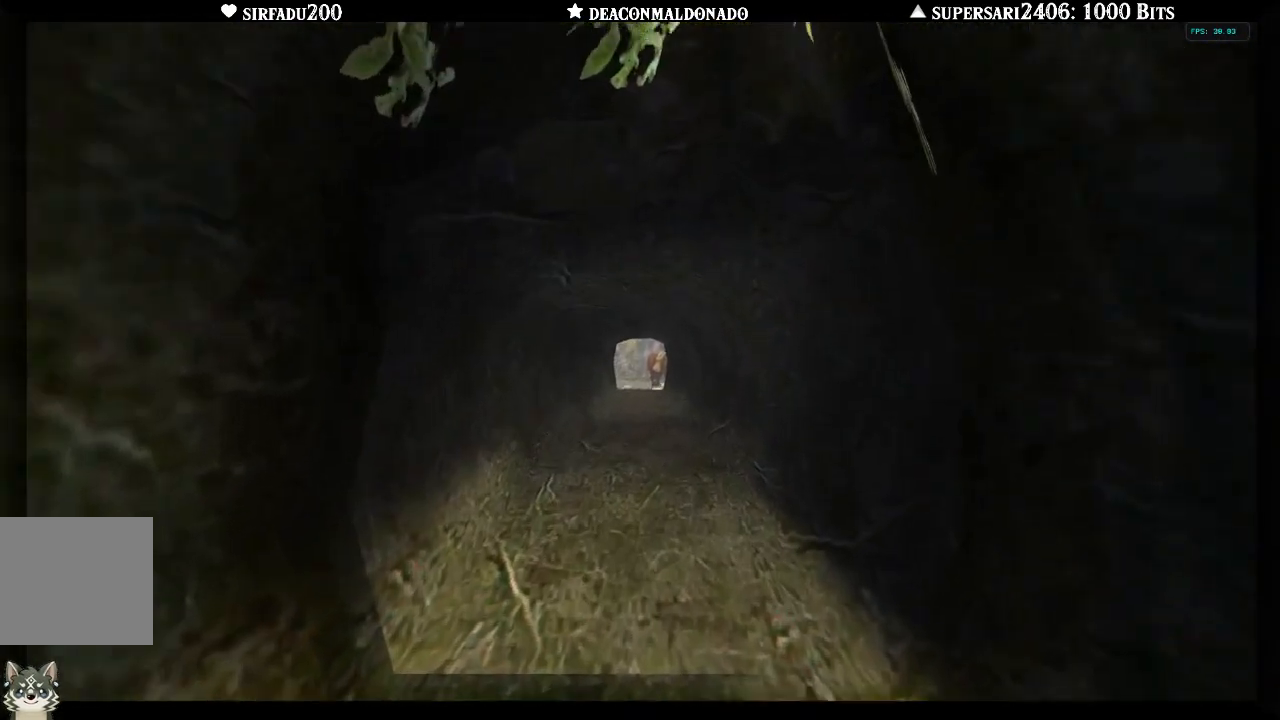
{"buttons": [], "left_stick": "up", "right_stick": "center", "events": []}
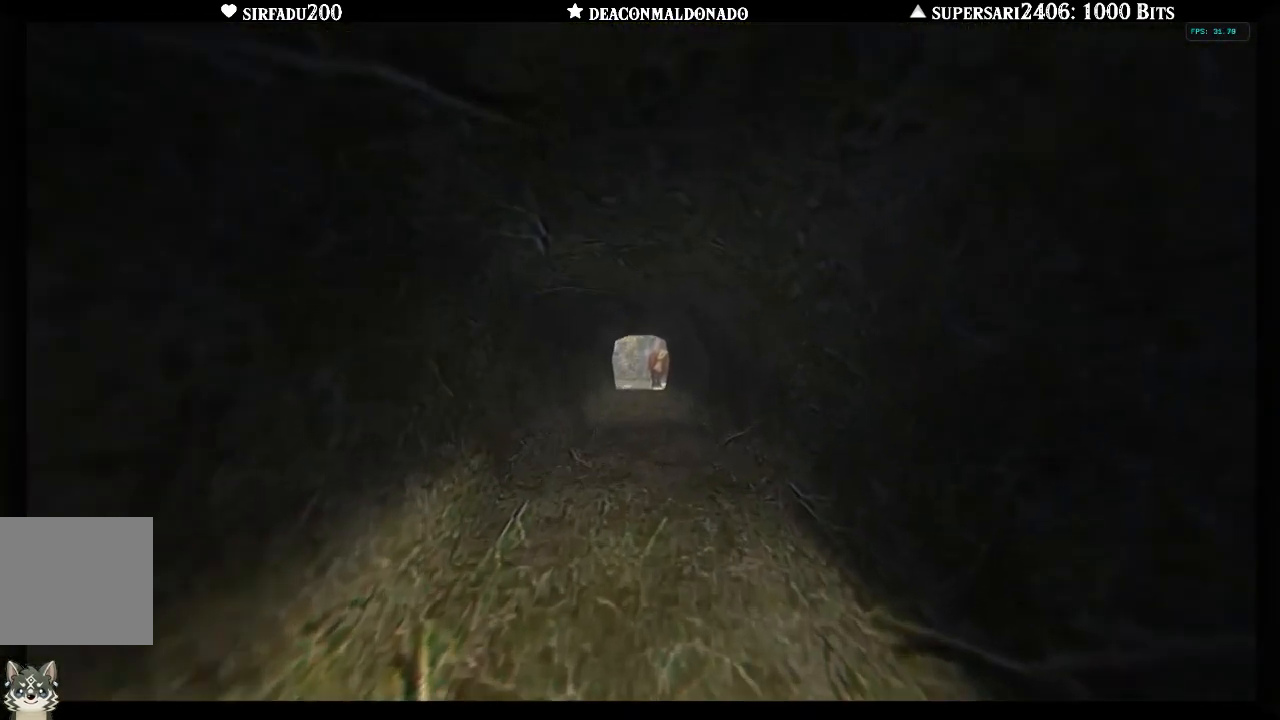
{"buttons": [], "left_stick": "up", "right_stick": "center", "events": []}
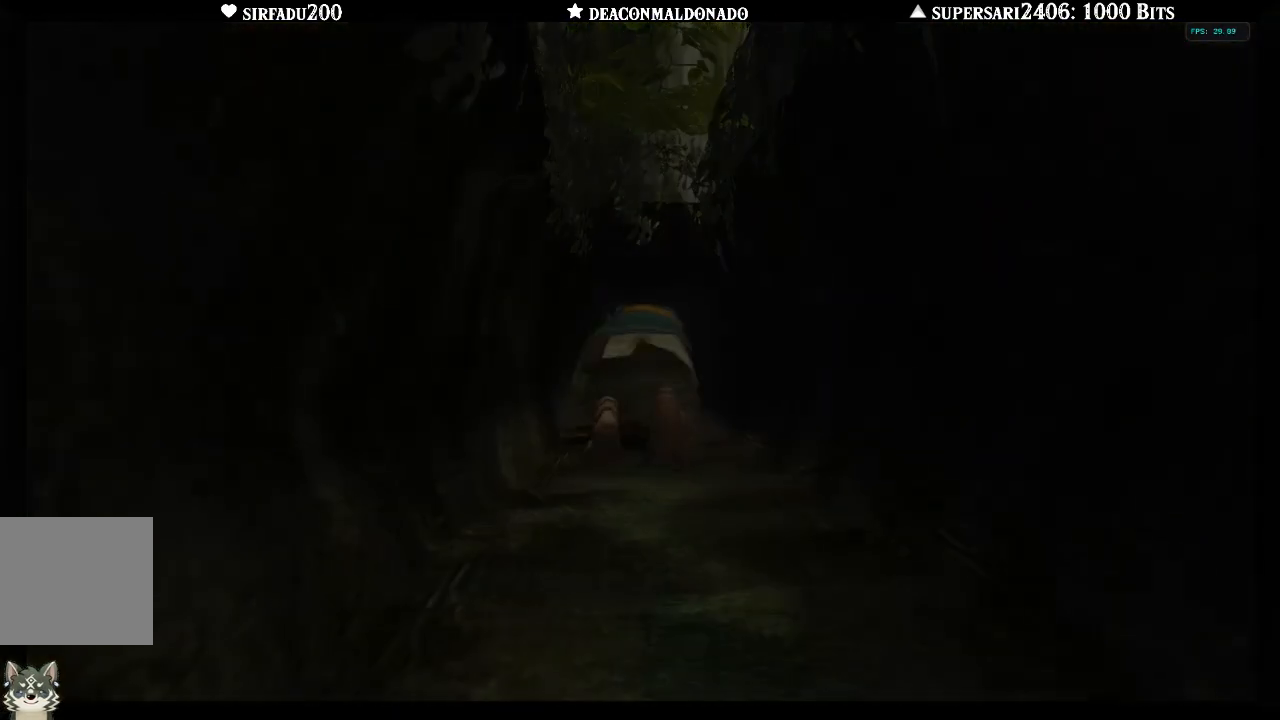
{"buttons": [], "left_stick": "center", "right_stick": "center", "events": [[433, "left_stick", "center"]]}